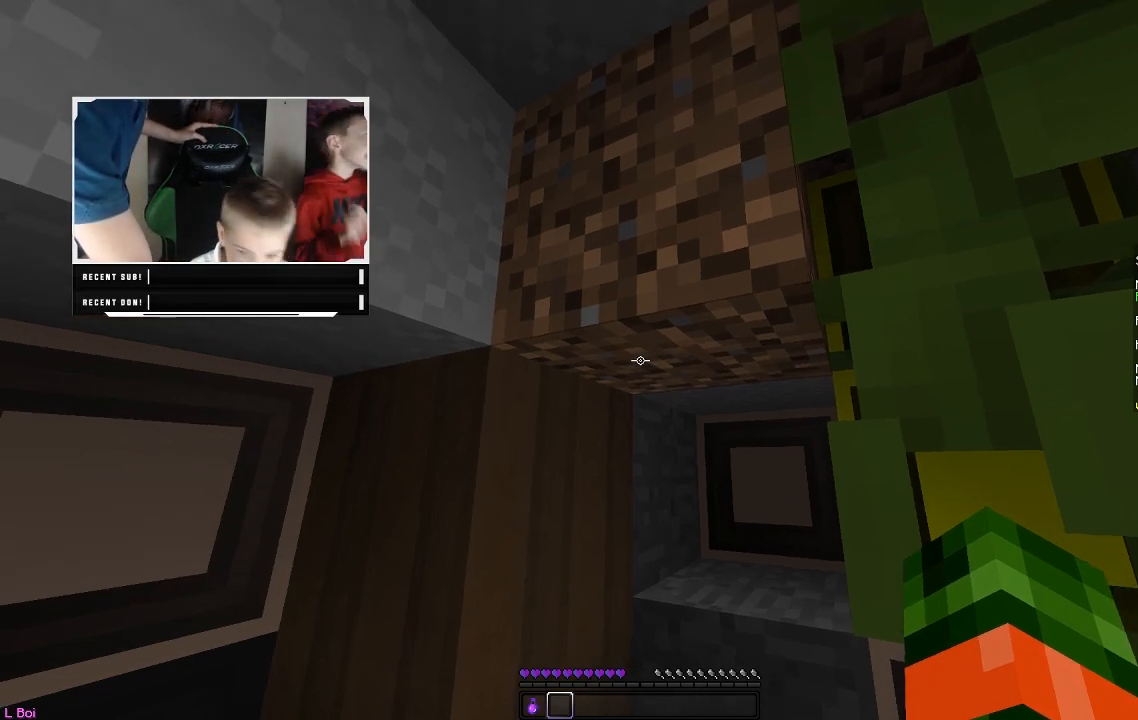
Gameplay with keyboard and mouse; each line is a JSON object with the keys and mouse buttons held at the frame after it. "events" lists presses ("down") and releases ("up") of "a", "d", "s", "w", "mouse_left" and "mouse_right" between this image and that frame as [ms after this image, input, new state], when the widget could be followed in between. "mouse_left", "mouse_right" = the "left", "right" buttons of the "mouse" list. No other keys are recorded. Fast repeated clicks can show as one long hold. Mouse movement is not recorded.
{"keys": ["w"], "mouse": [], "events": [[33, "w", "down"]]}
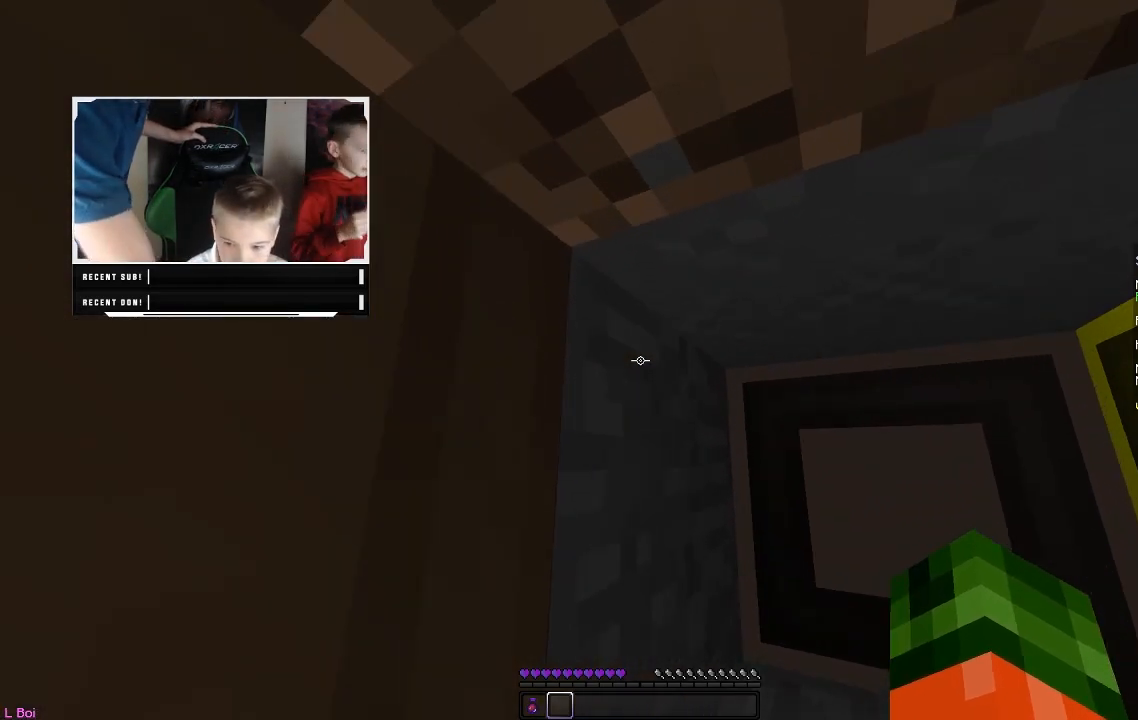
{"keys": ["w"], "mouse": [], "events": [[150, "w", "up"], [433, "w", "down"]]}
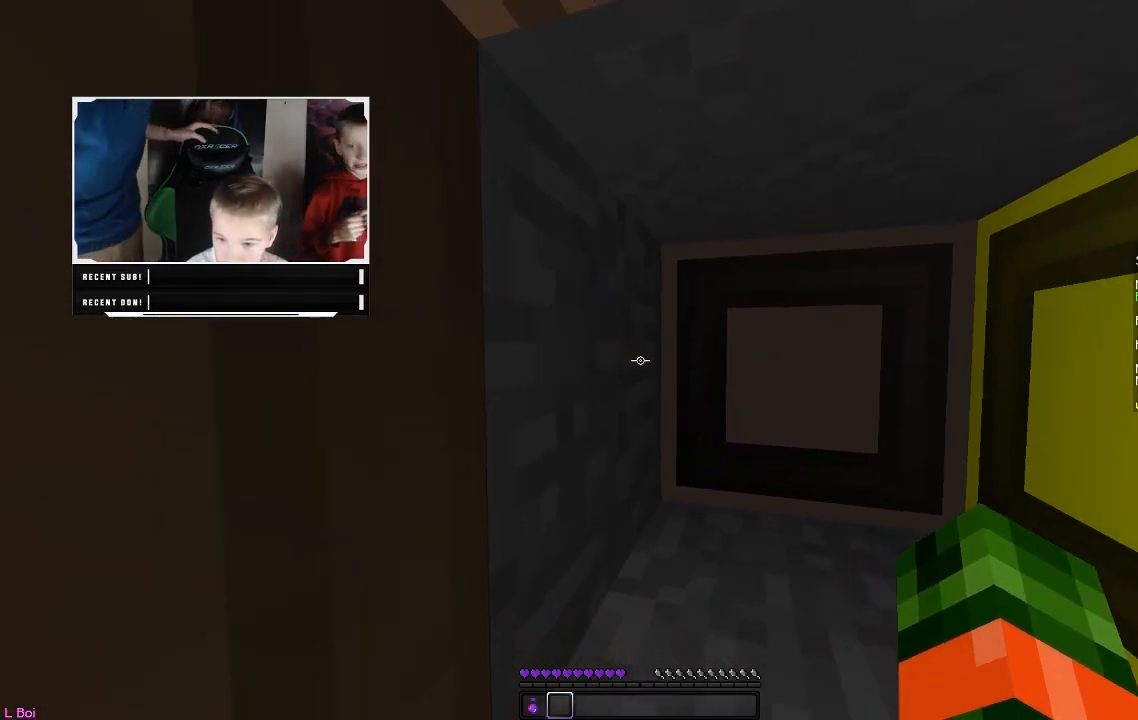
{"keys": [], "mouse": [], "events": [[300, "w", "up"]]}
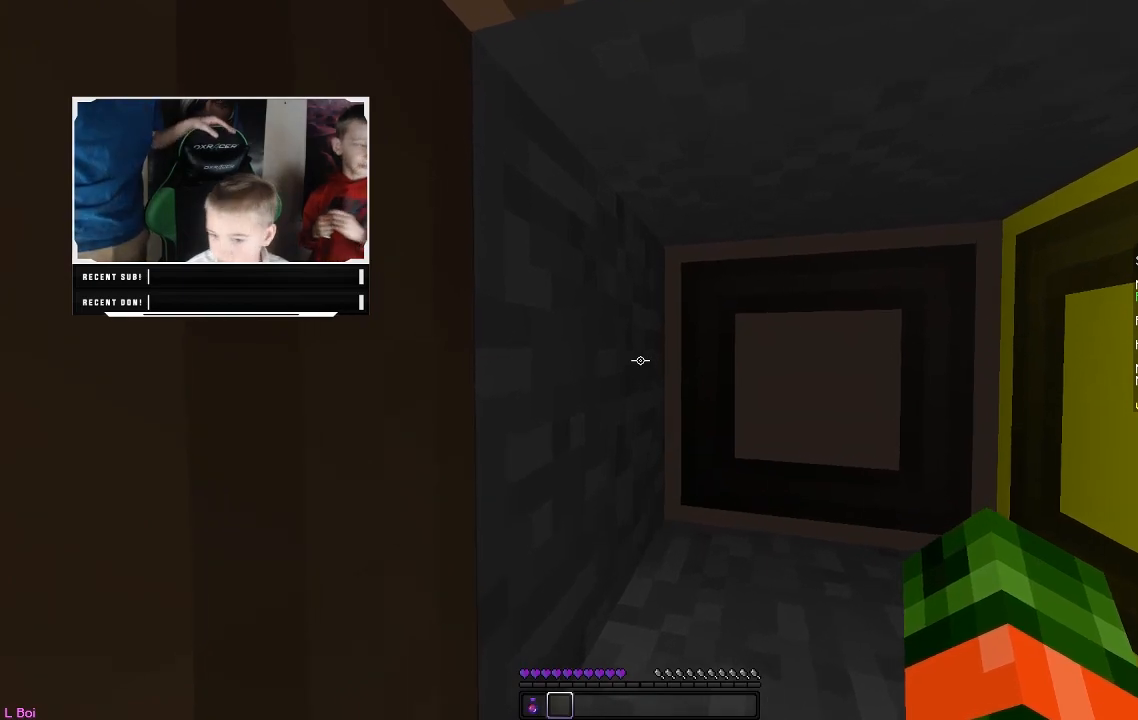
{"keys": [], "mouse": [], "events": []}
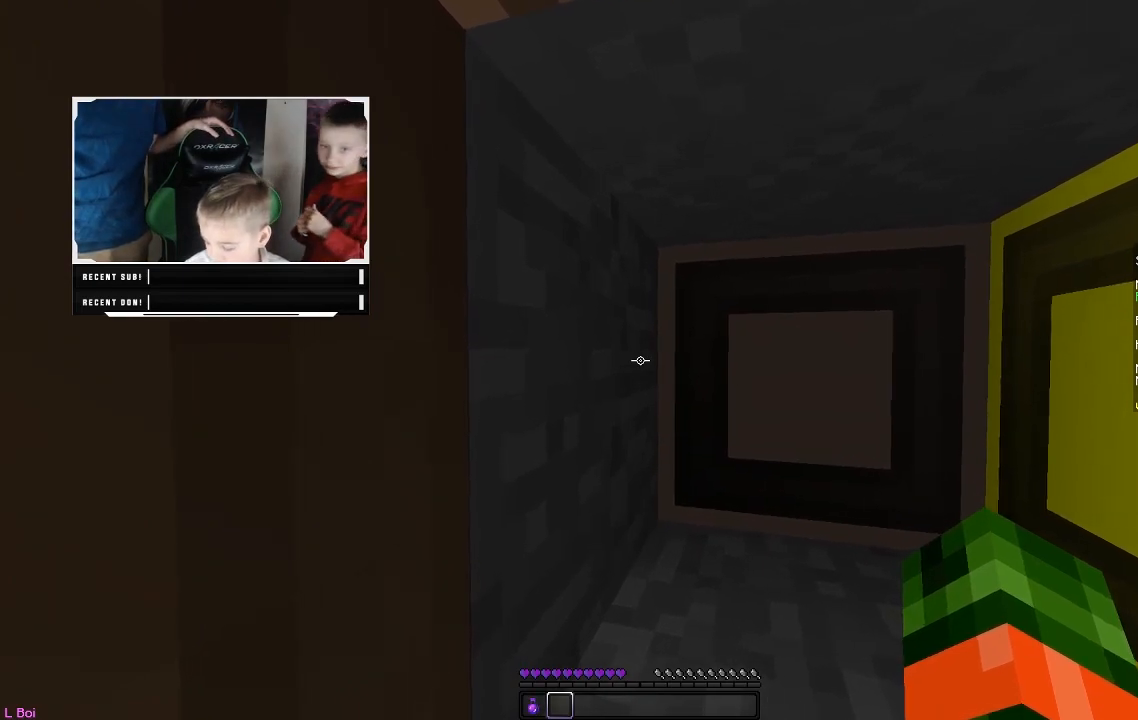
{"keys": [], "mouse": [], "events": []}
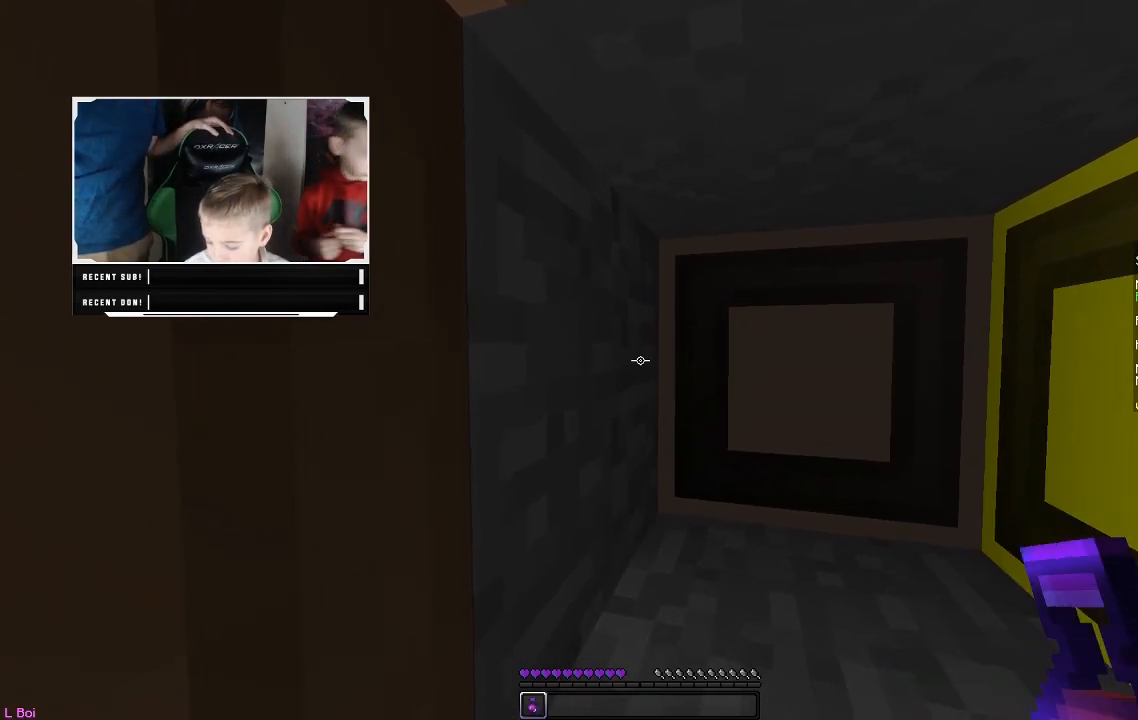
{"keys": [], "mouse": [], "events": []}
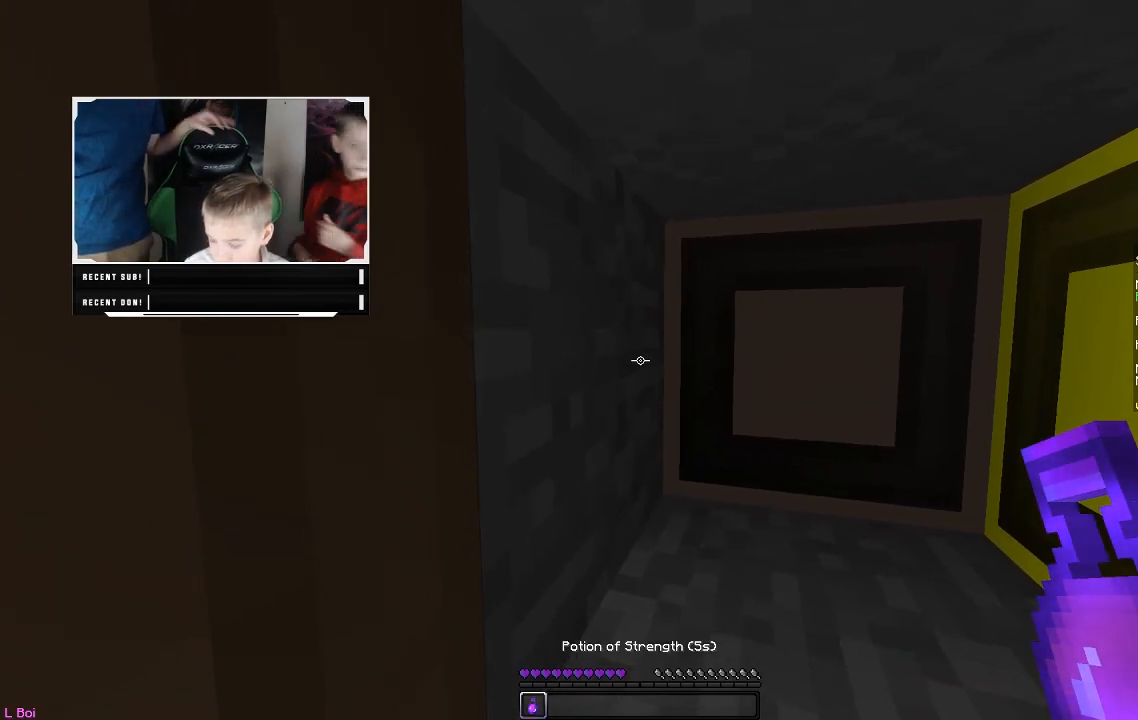
{"keys": [], "mouse": [], "events": []}
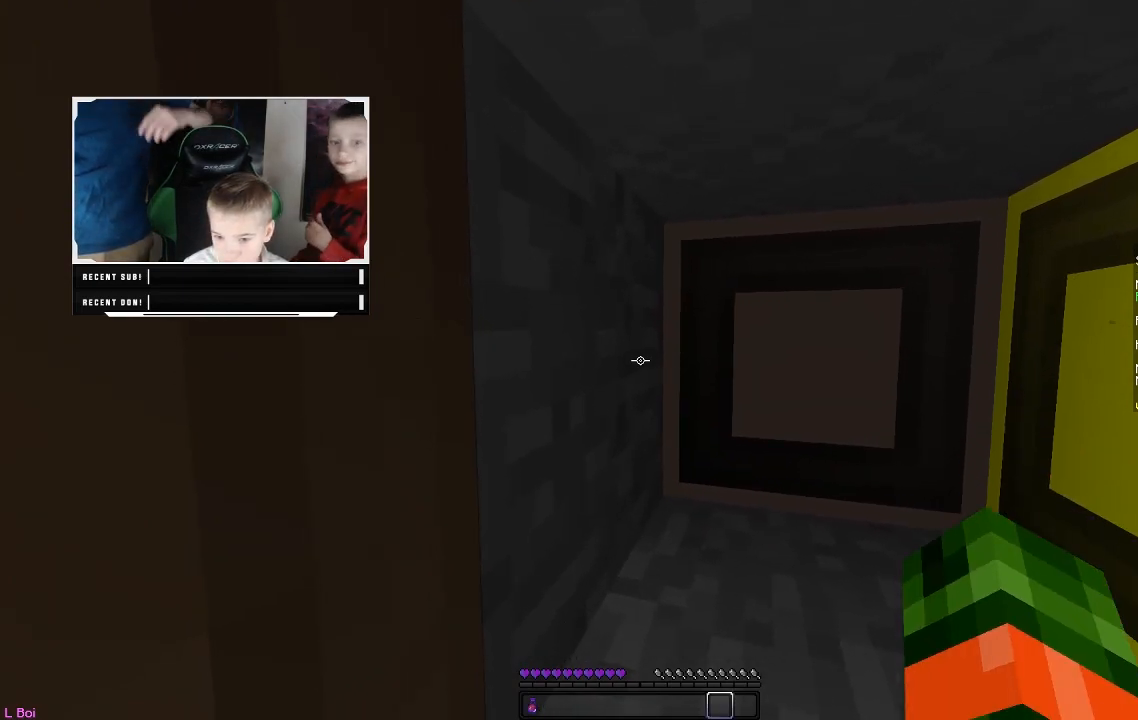
{"keys": [], "mouse": [], "events": []}
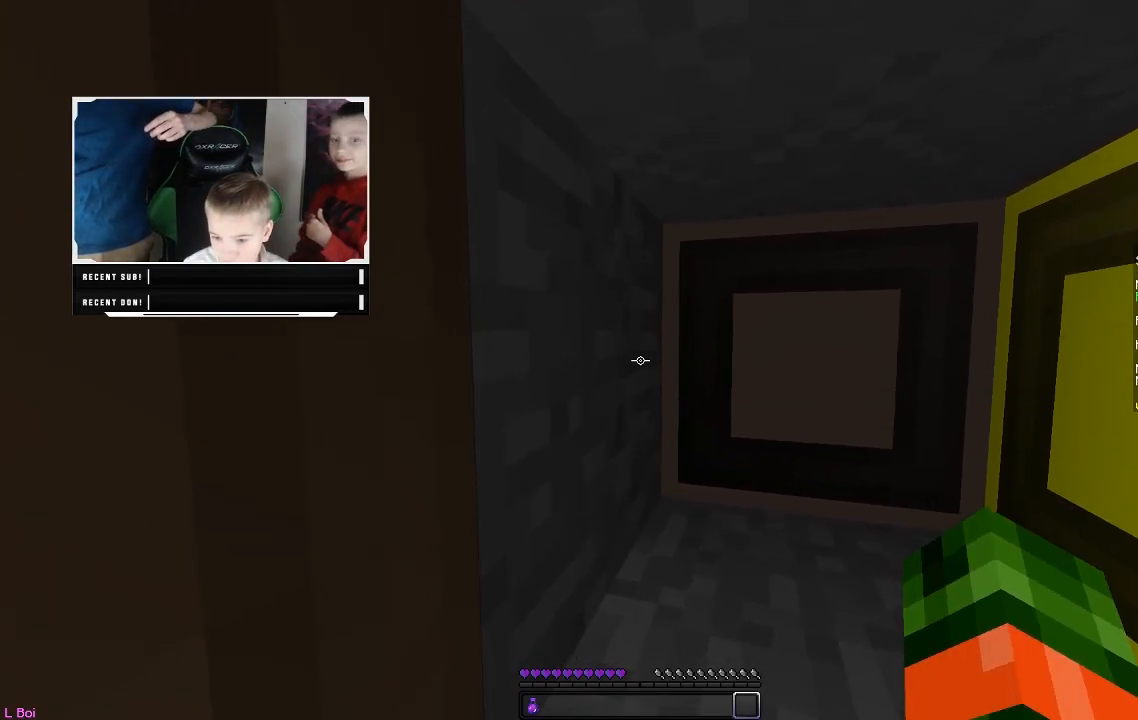
{"keys": [], "mouse": [], "events": []}
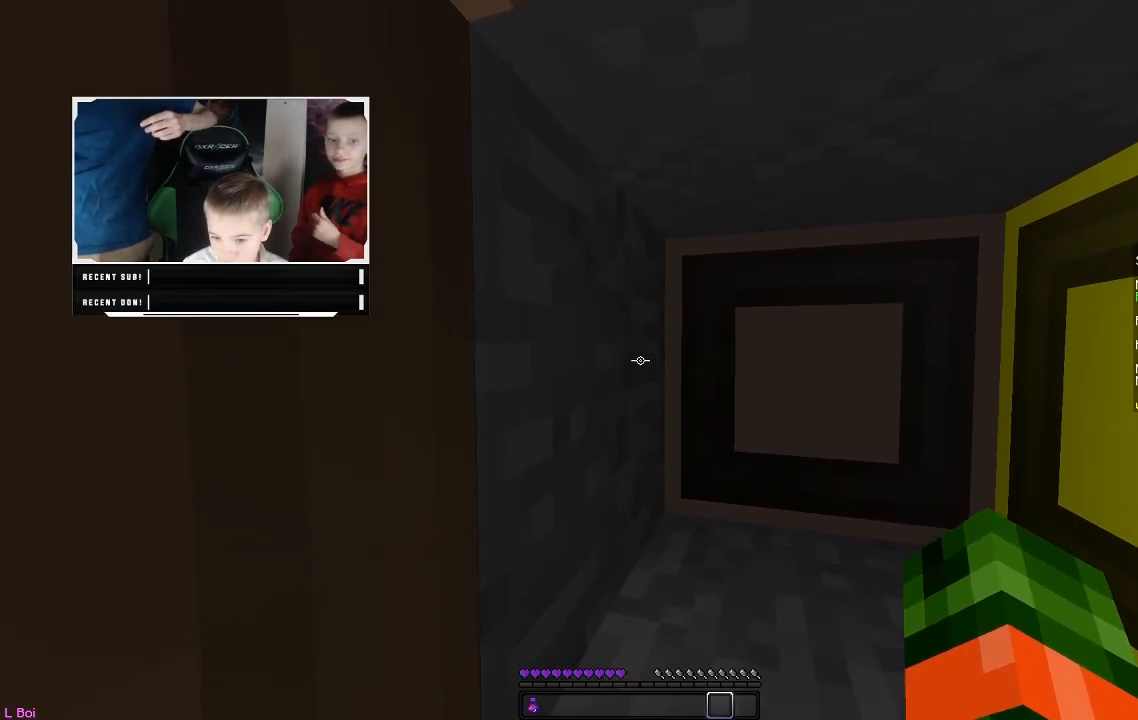
{"keys": [], "mouse": [], "events": []}
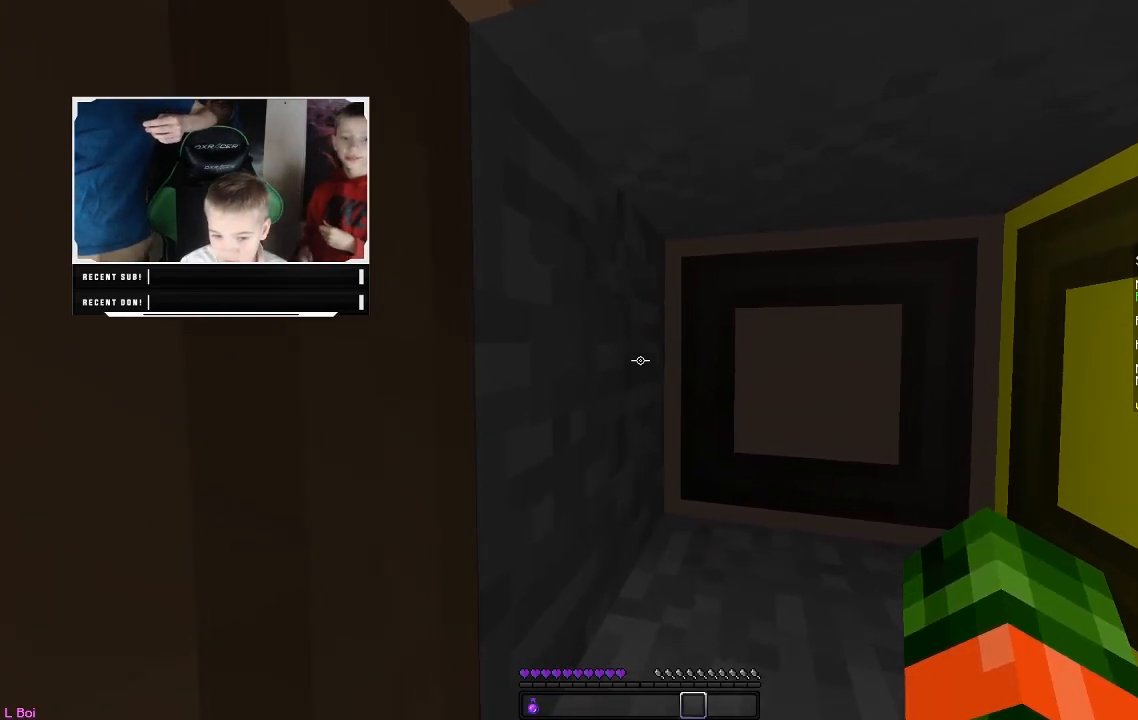
{"keys": [], "mouse": [], "events": []}
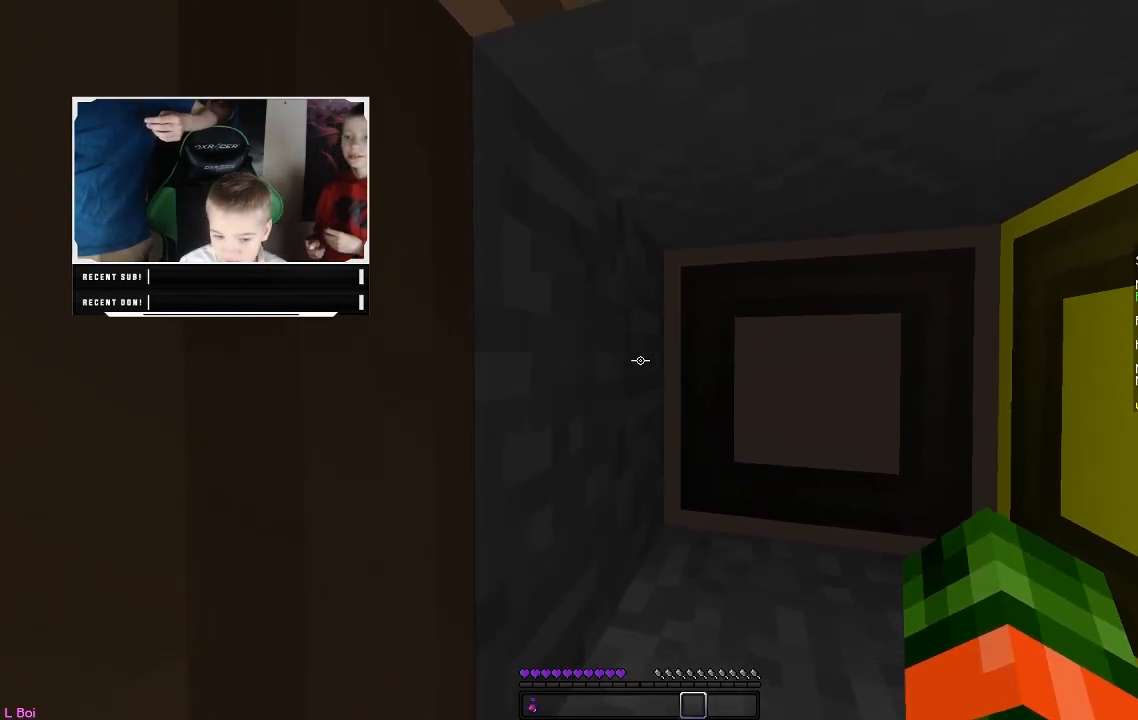
{"keys": [], "mouse": [], "events": []}
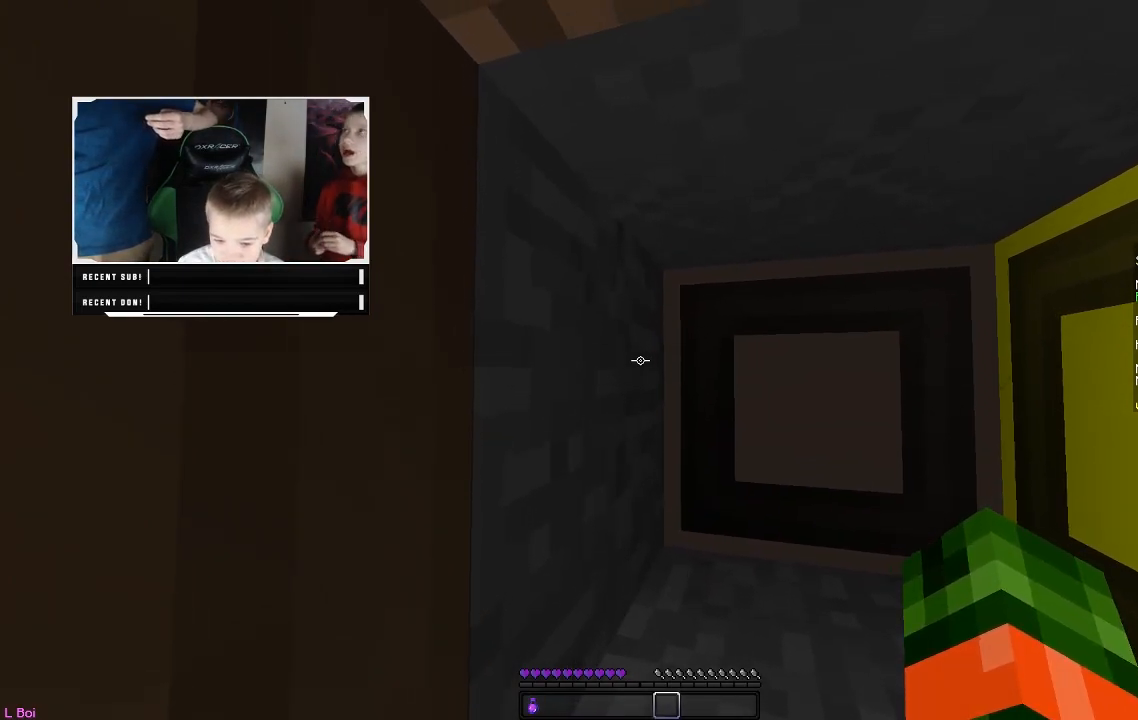
{"keys": [], "mouse": ["right"]}
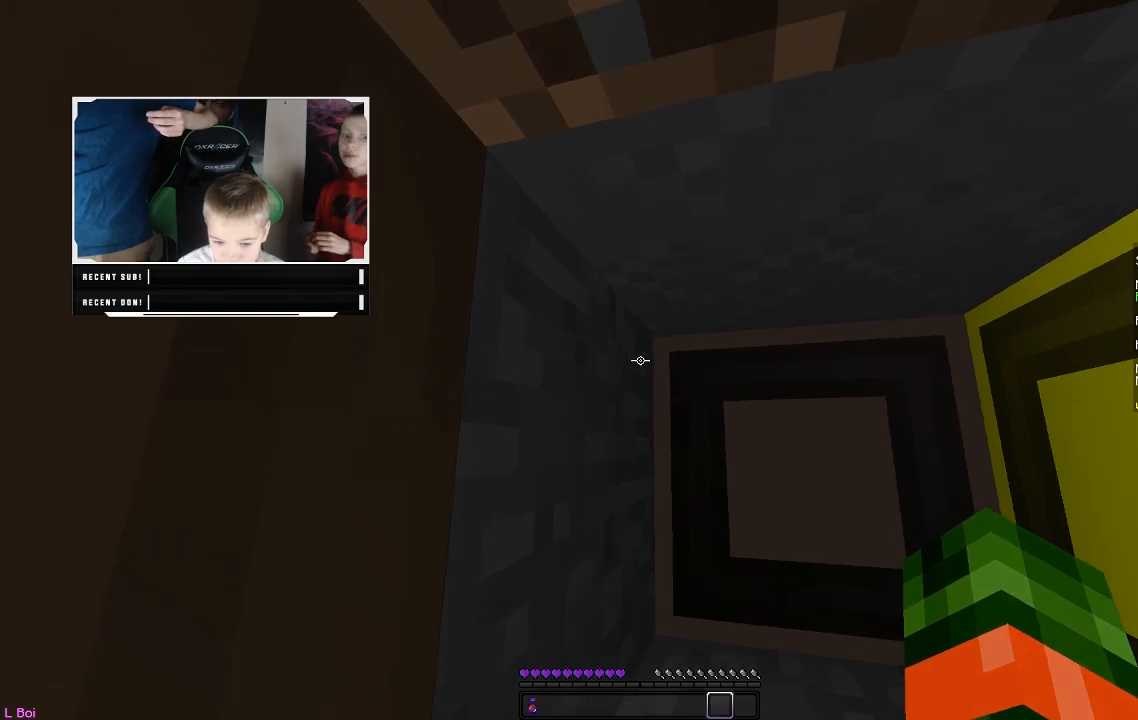
{"keys": [], "mouse": ["right"], "events": []}
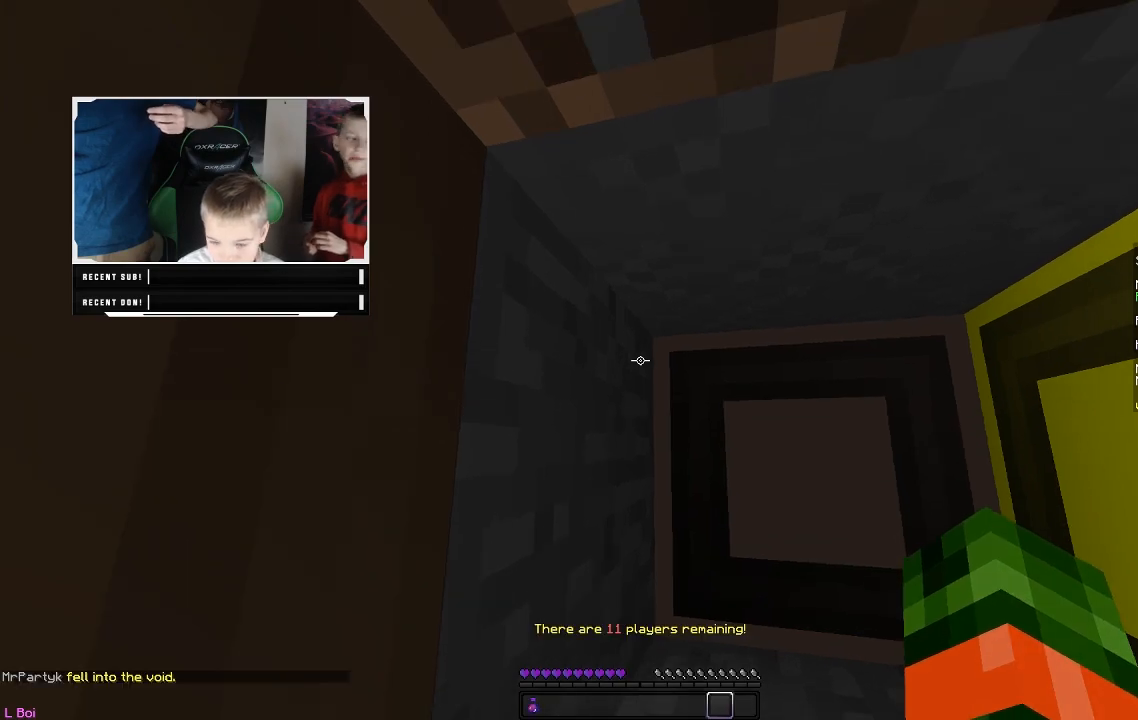
{"keys": [], "mouse": [], "events": [[50, "mouse_right", "up"]]}